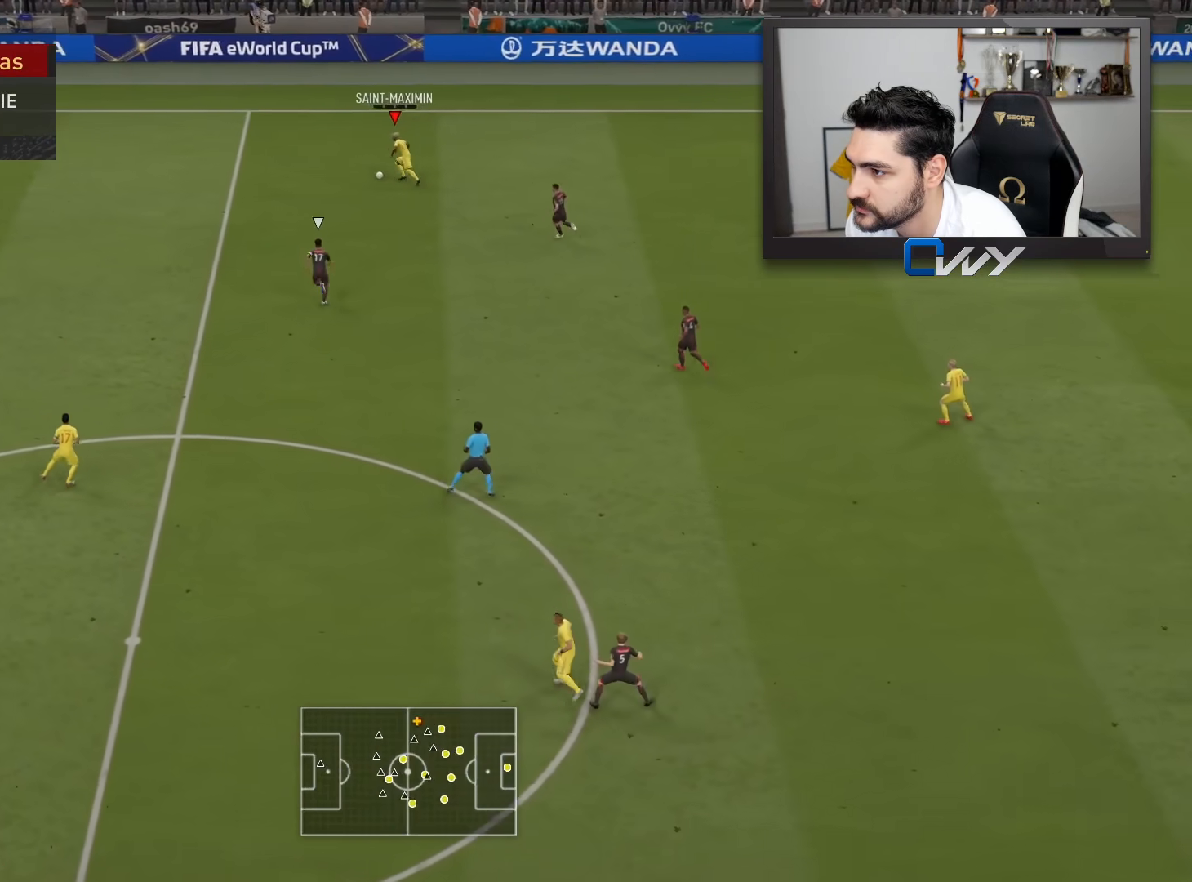
Gameplay with a controller (PlayStation layout); each line is a JSON object with the inputs held at the frame after it. "events" lists button and stick changes between this image and that frame as [ms after this image, input, new state], when the widget could be followed in between.
{"buttons": ["R2", "L3"], "left_stick": "left", "right_stick": "center", "events": []}
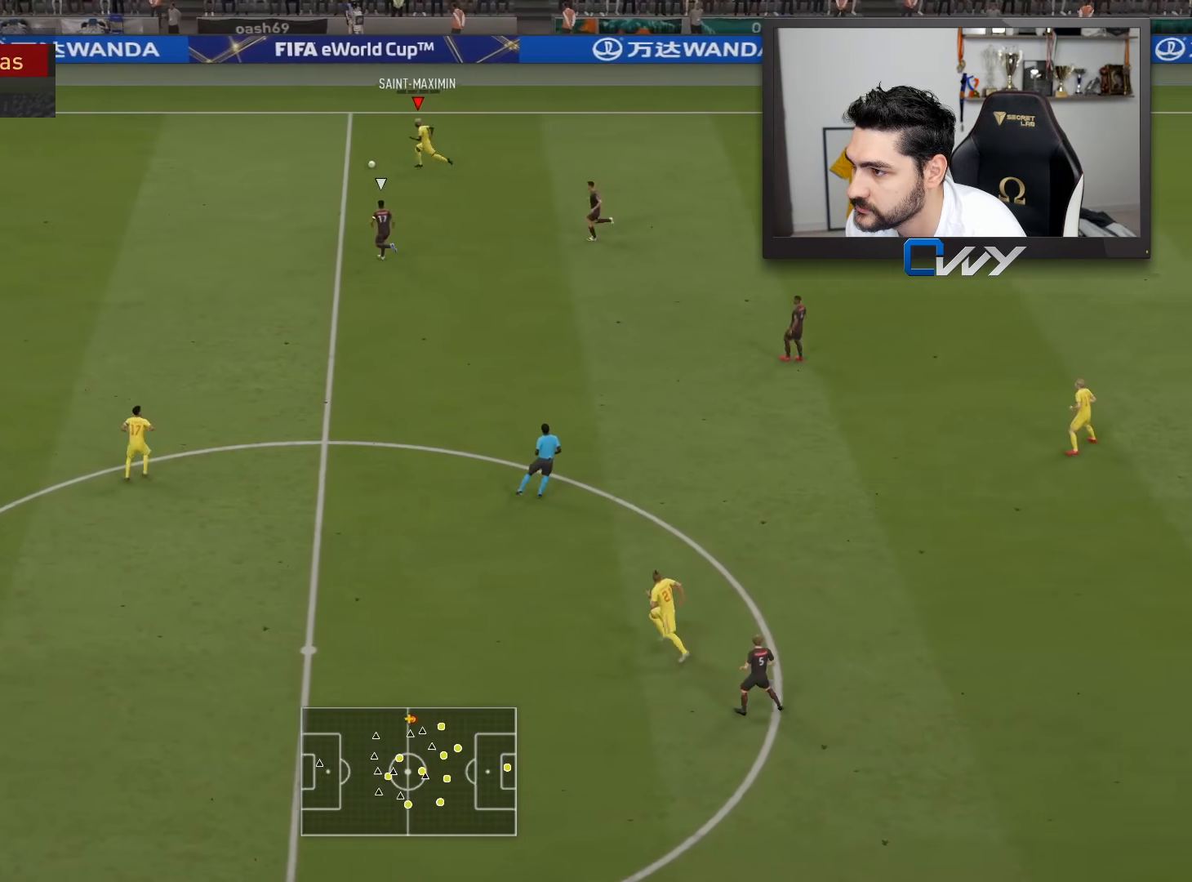
{"buttons": ["R2", "L3"], "left_stick": "left", "right_stick": "center", "events": []}
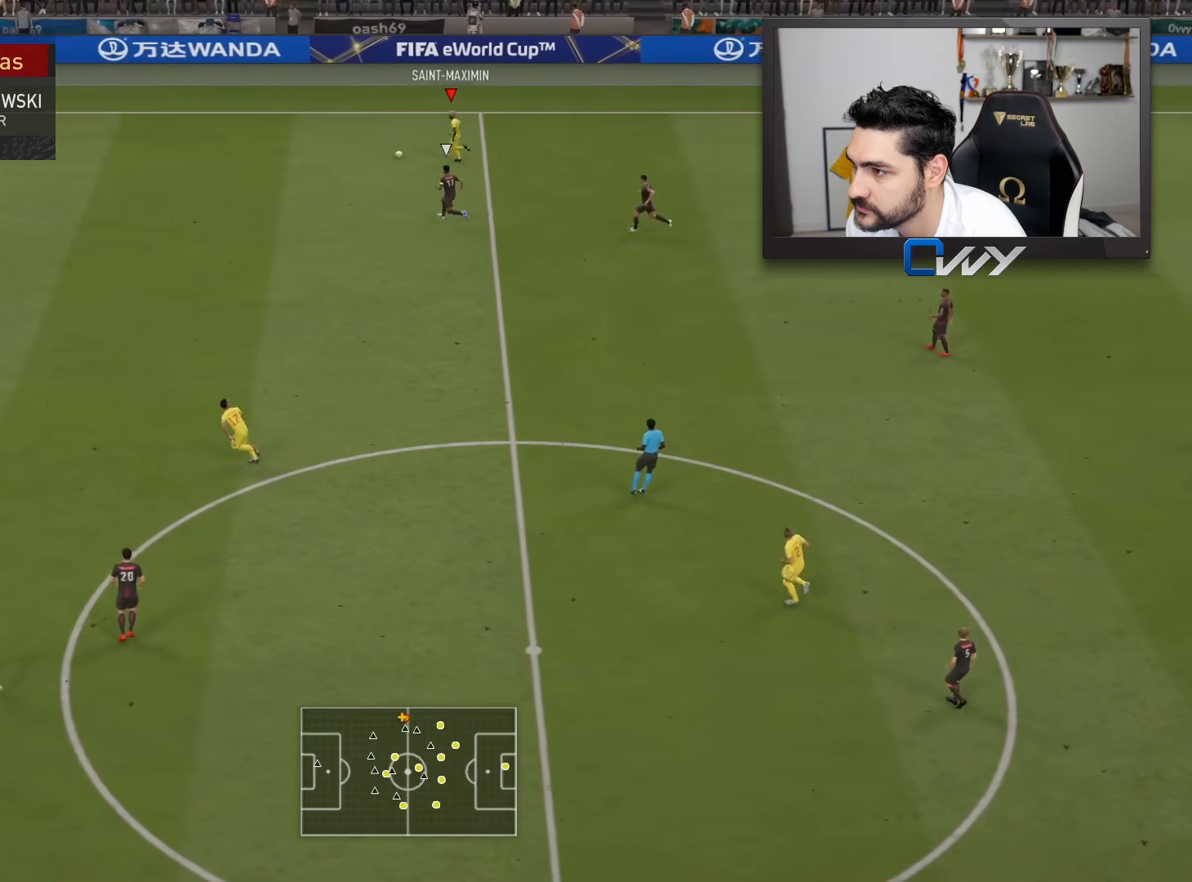
{"buttons": ["R2", "L3"], "left_stick": "left", "right_stick": "center", "events": []}
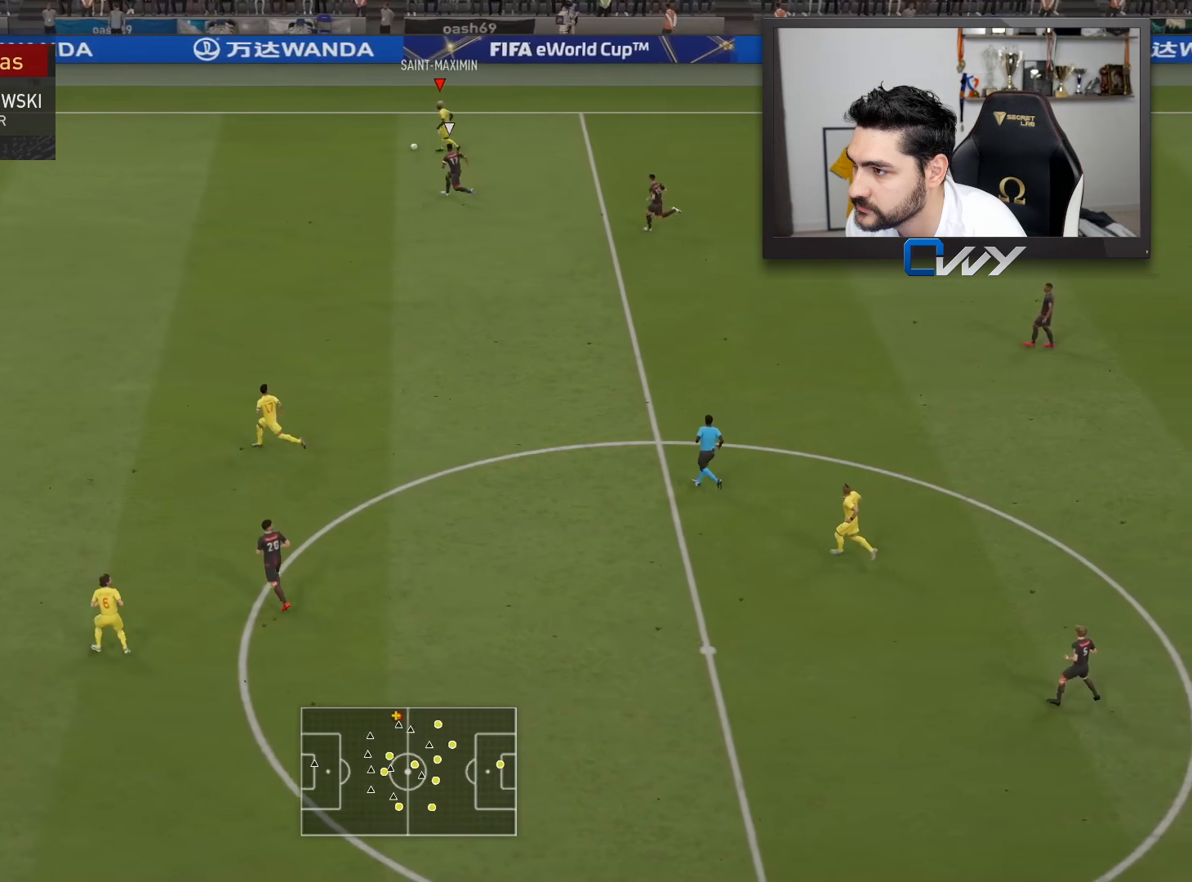
{"buttons": ["L3"], "left_stick": "left", "right_stick": "center", "events": [[417, "R2", "up"]]}
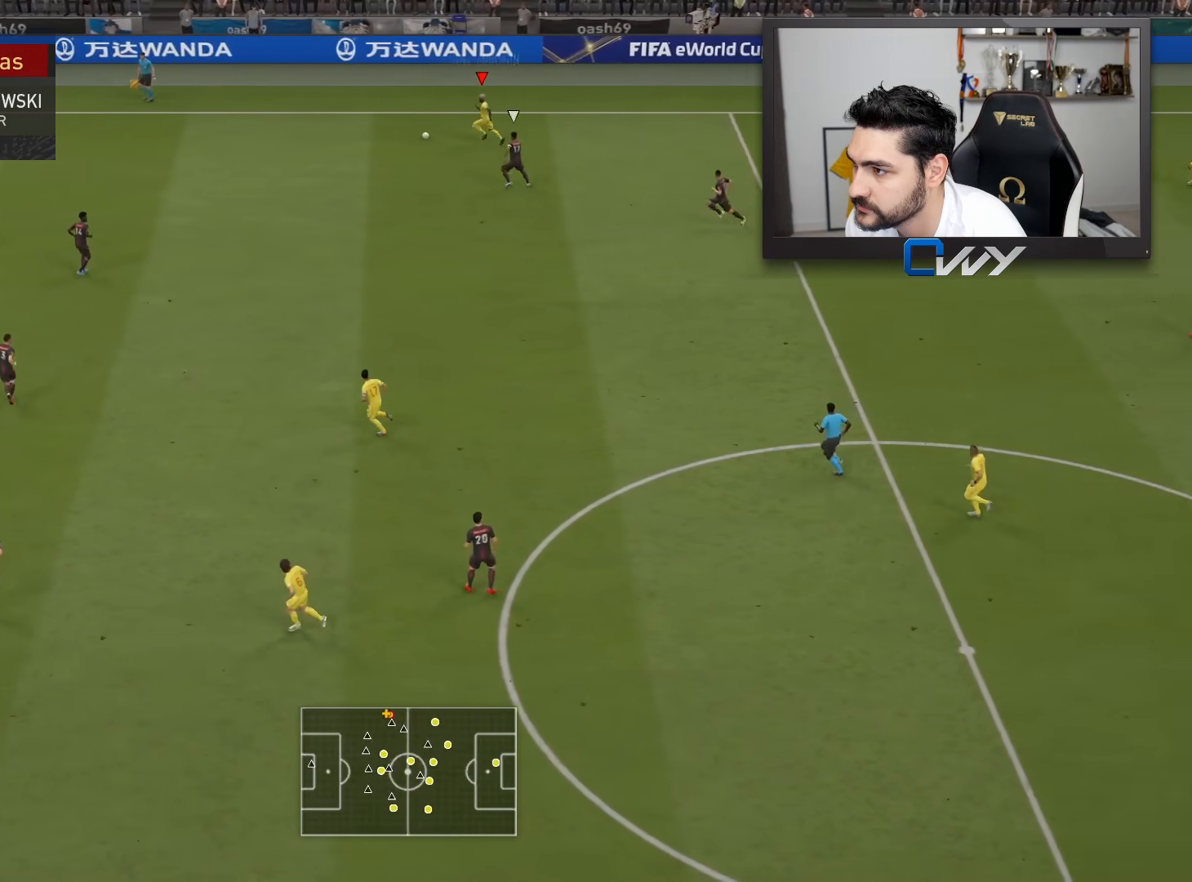
{"buttons": ["L3"], "left_stick": "left", "right_stick": "down", "events": [[217, "right_stick", "down"]]}
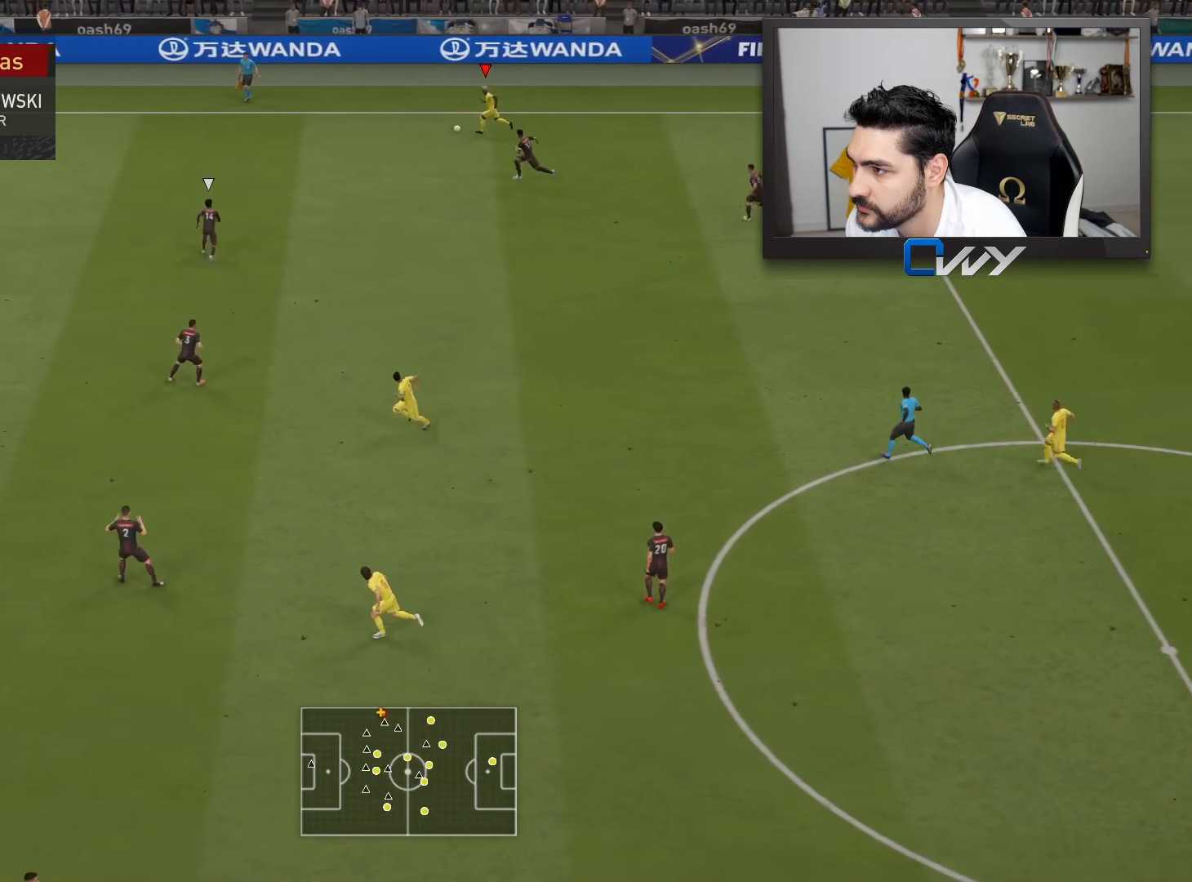
{"buttons": ["L3"], "left_stick": "down-right", "right_stick": "center", "events": [[150, "L3", "up"], [150, "right_stick", "center"], [183, "left_stick", "down-right"], [300, "L3", "down"]]}
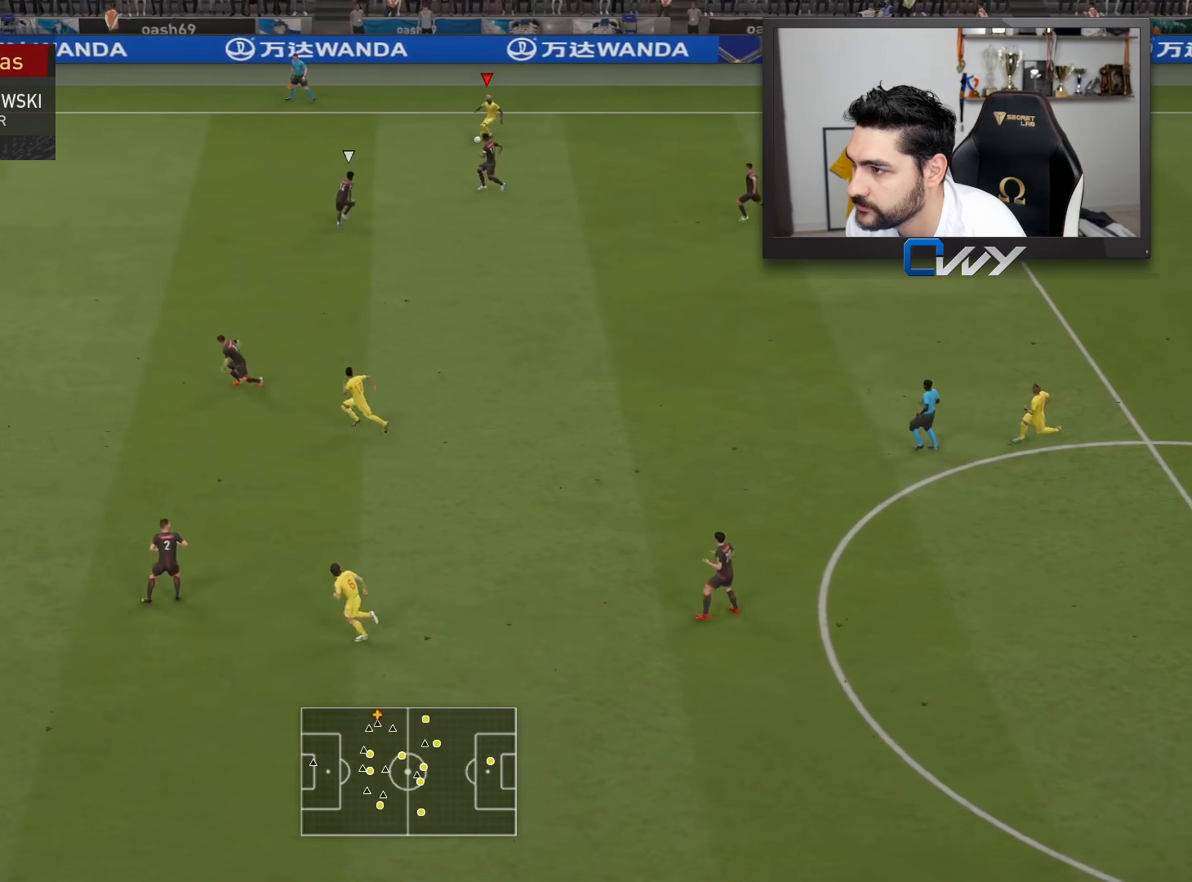
{"buttons": ["TRIANGLE", "L3"], "left_stick": "down-right", "right_stick": "center", "events": [[500, "TRIANGLE", "down"]]}
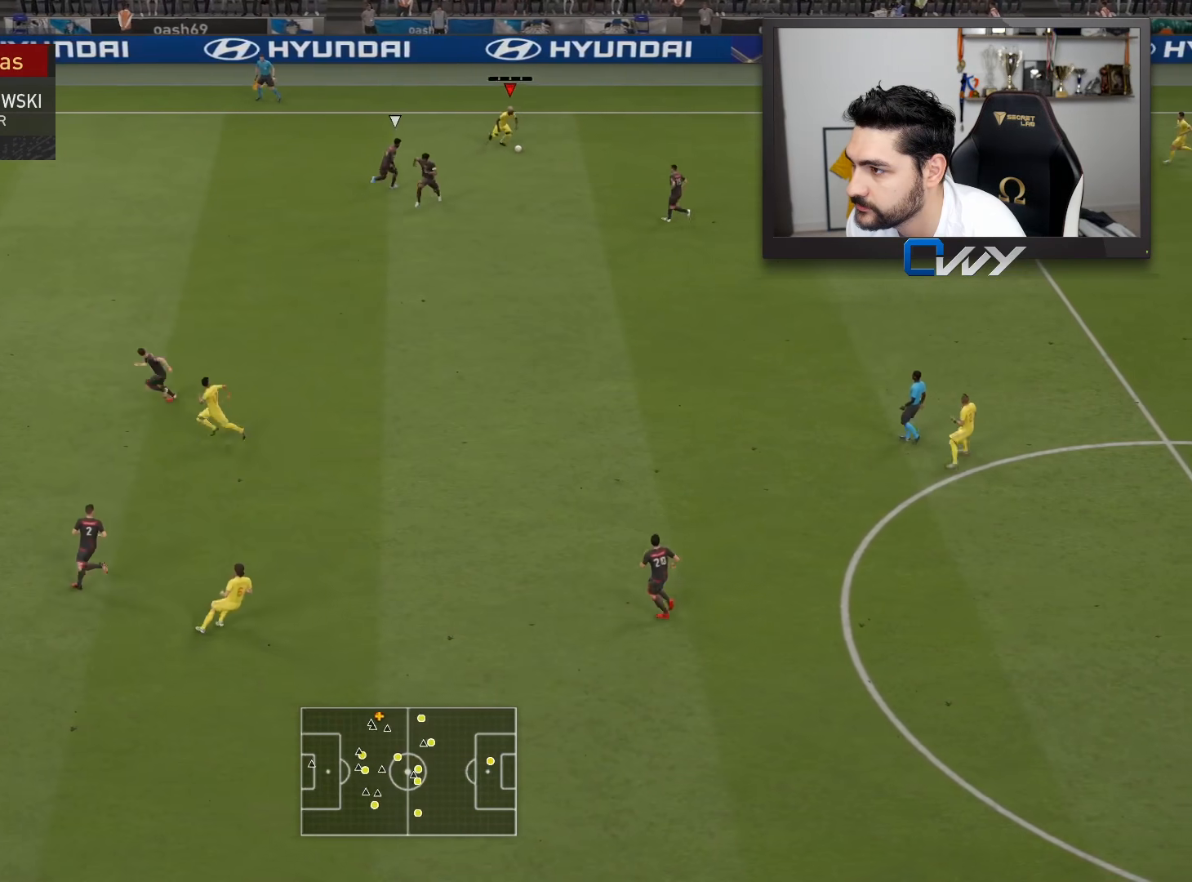
{"buttons": [], "left_stick": "down", "right_stick": "center", "events": [[33, "left_stick", "down"], [133, "TRIANGLE", "up"], [483, "L3", "up"]]}
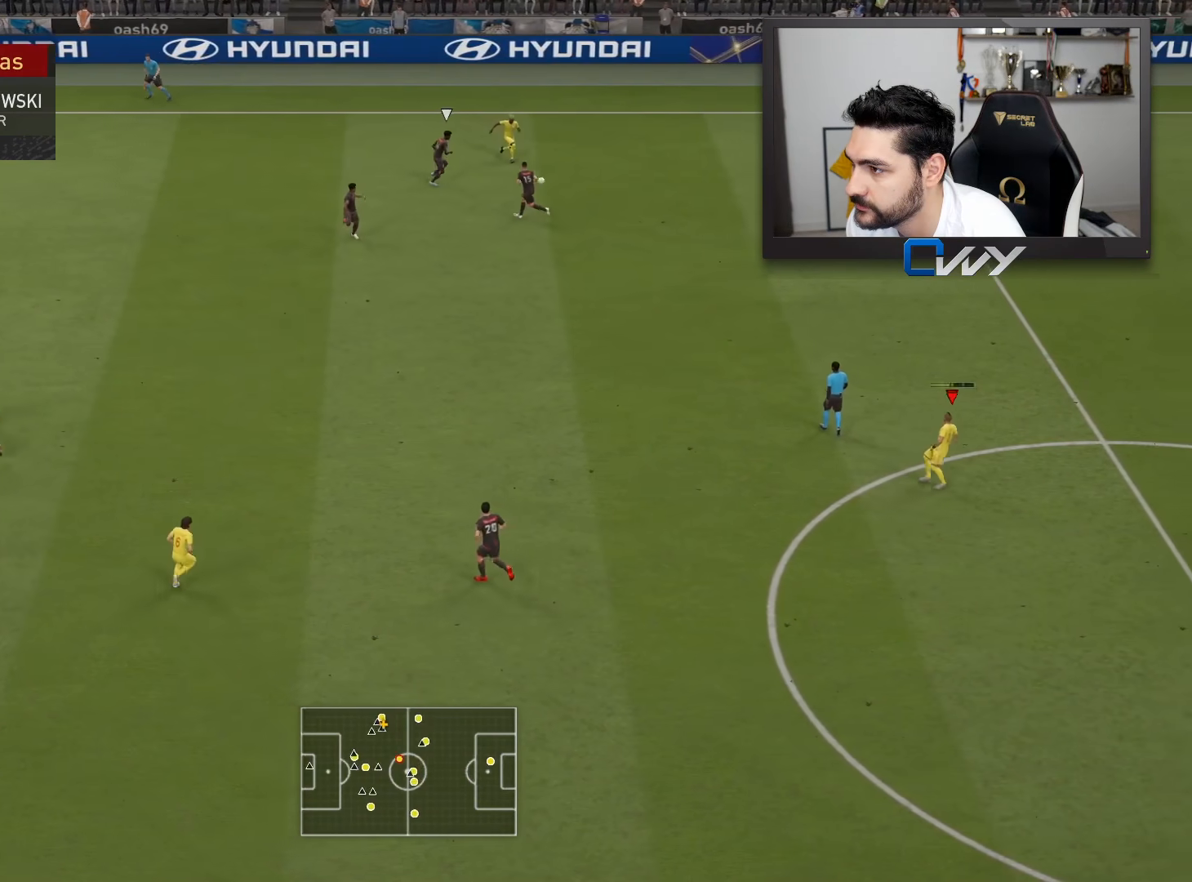
{"buttons": [], "left_stick": "up-left", "right_stick": "center", "events": [[67, "left_stick", "left"], [250, "left_stick", "up"], [433, "left_stick", "up-left"]]}
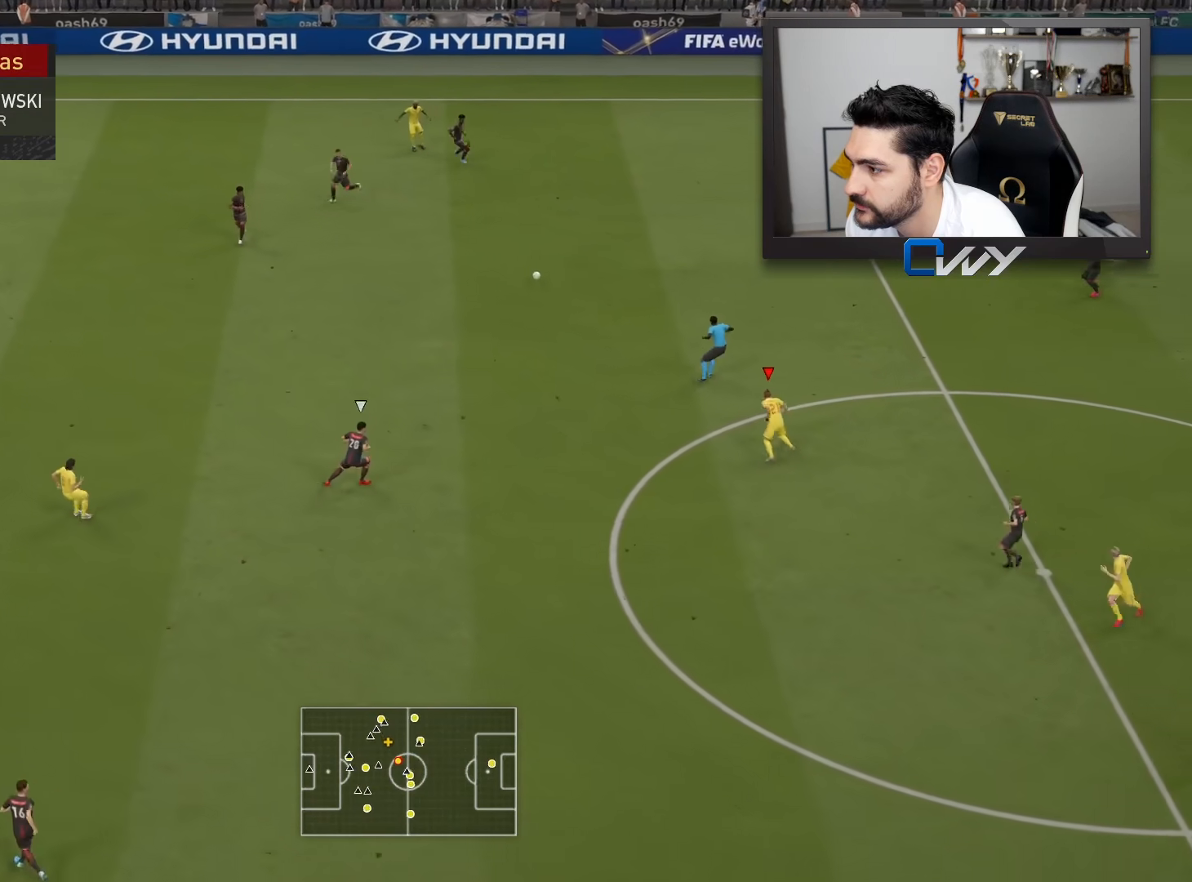
{"buttons": [], "left_stick": "center", "right_stick": "center", "events": [[350, "left_stick", "center"]]}
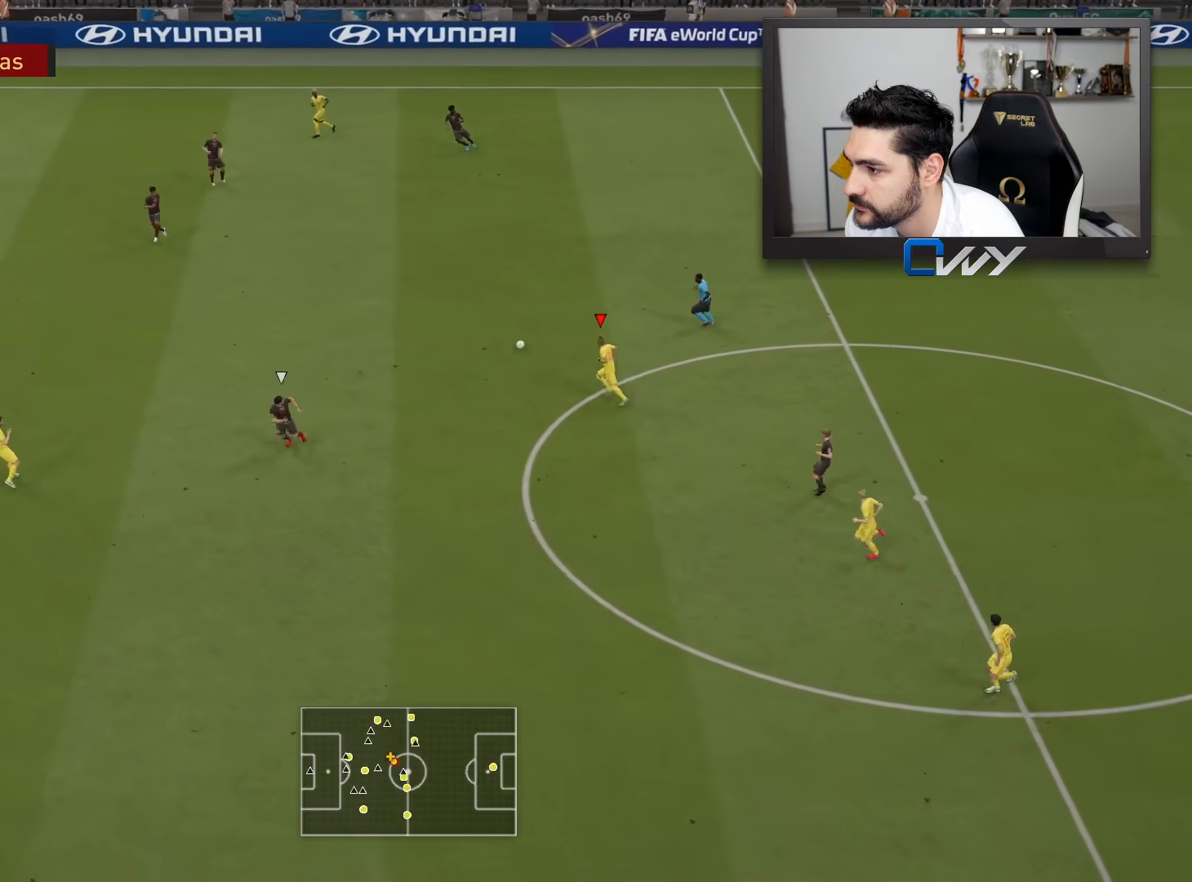
{"buttons": [], "left_stick": "up-left", "right_stick": "center", "events": [[400, "left_stick", "up-left"]]}
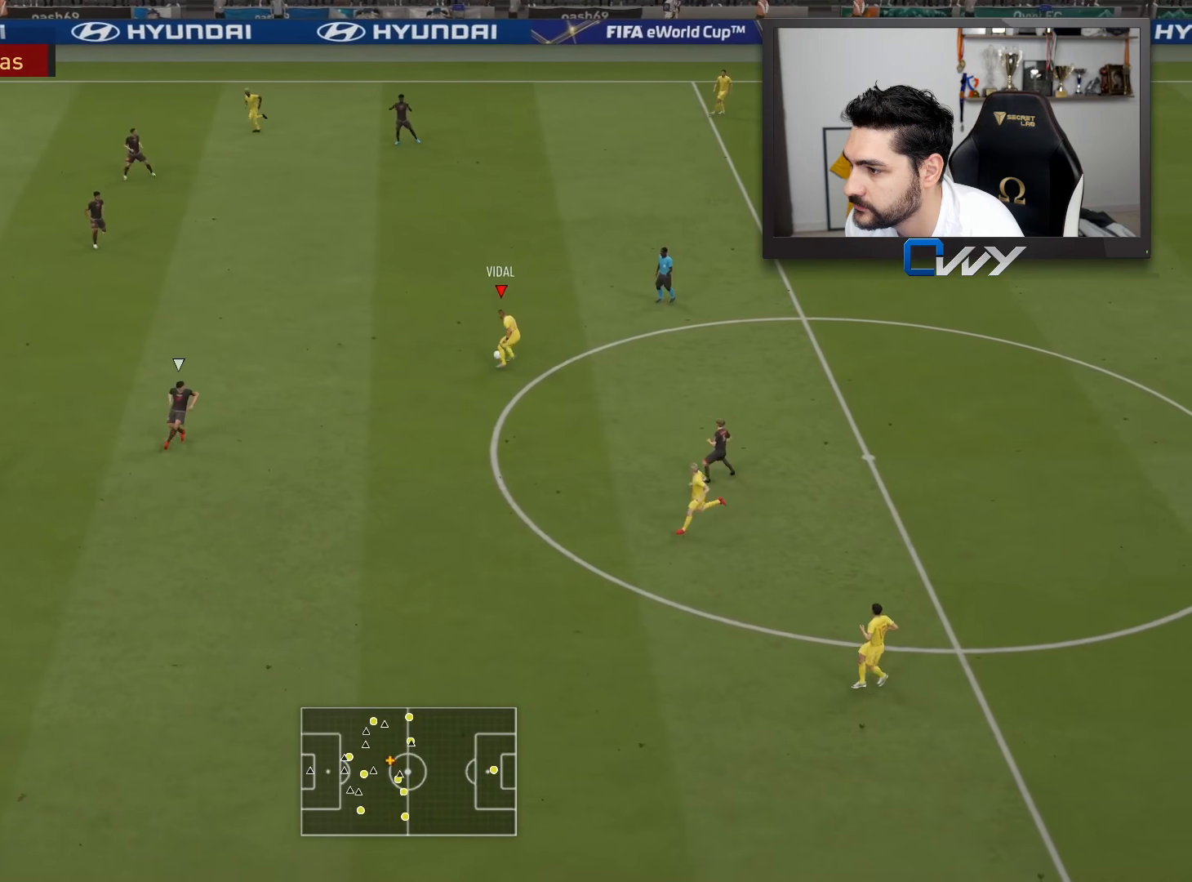
{"buttons": ["L3"], "left_stick": "left", "right_stick": "center", "events": [[283, "L3", "down"], [300, "CROSS", "down"], [300, "left_stick", "left"], [483, "CROSS", "up"]]}
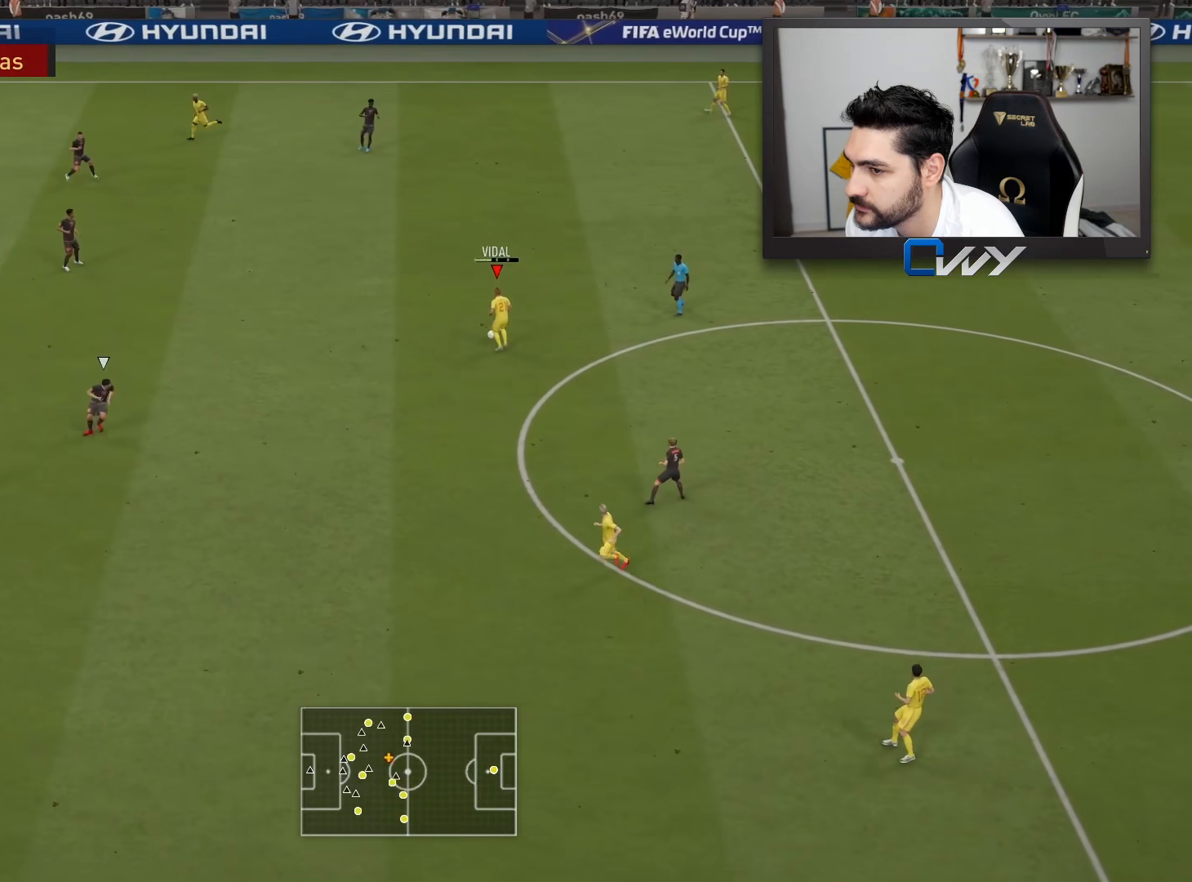
{"buttons": [], "left_stick": "center", "right_stick": "center", "events": [[350, "L3", "up"], [400, "left_stick", "center"]]}
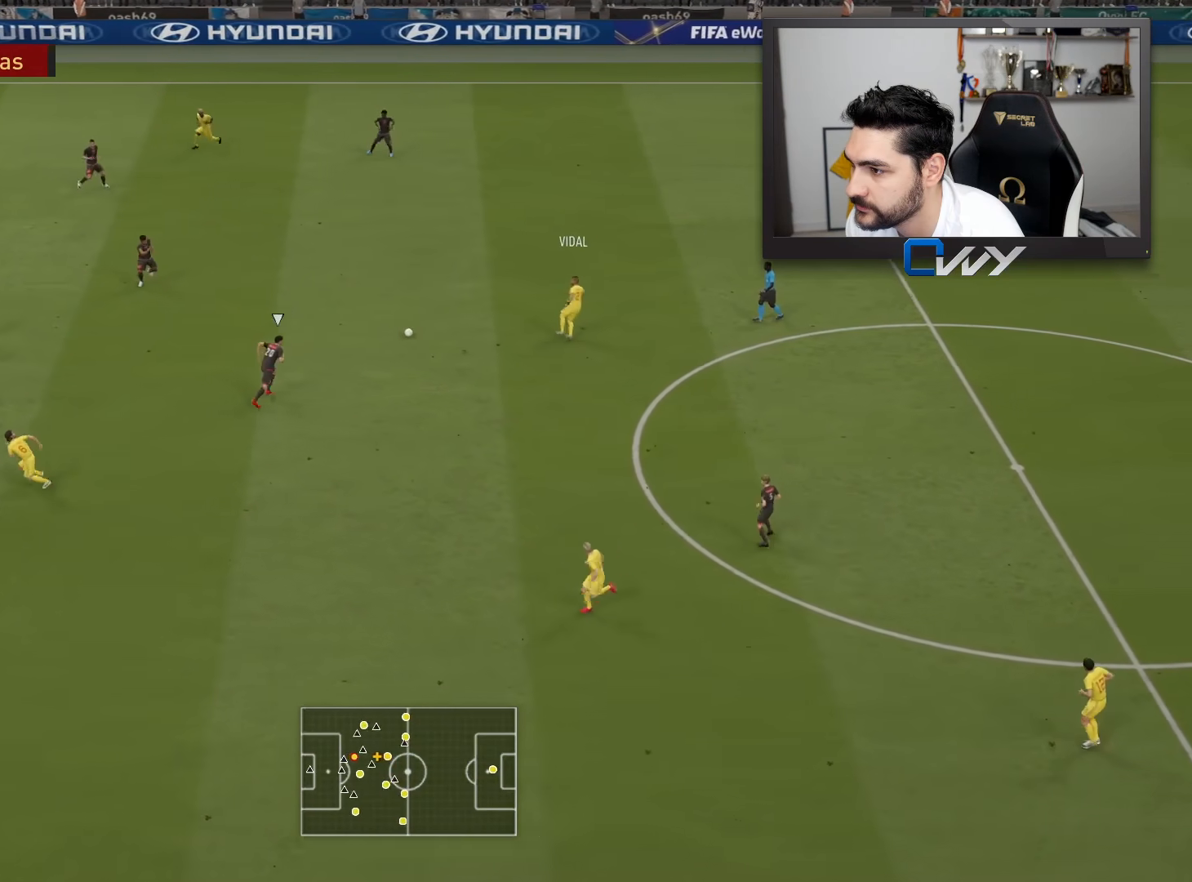
{"buttons": ["CROSS", "L3"], "left_stick": "down", "right_stick": "center", "events": [[167, "left_stick", "down"], [450, "CROSS", "down"], [483, "L3", "down"]]}
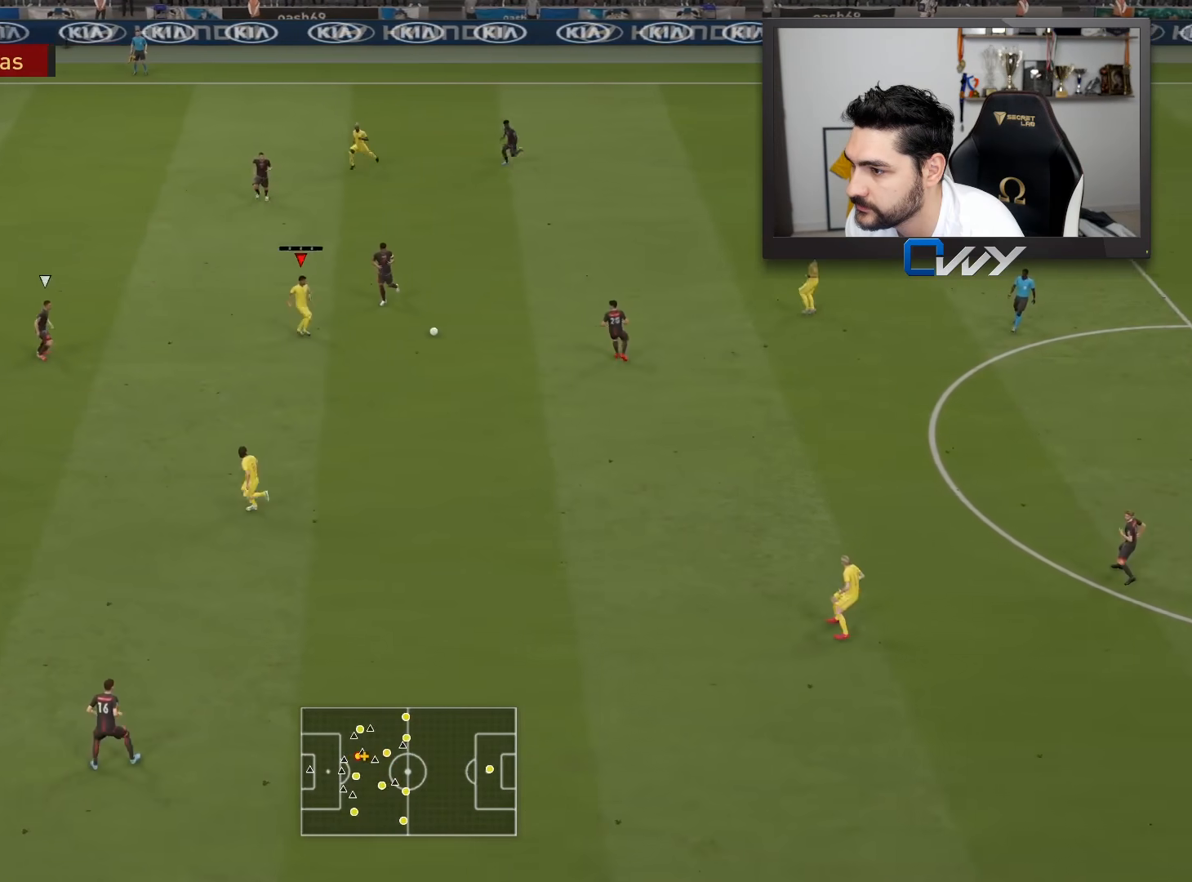
{"buttons": [], "left_stick": "right", "right_stick": "center", "events": [[83, "CROSS", "up"], [417, "L3", "up"], [500, "left_stick", "right"]]}
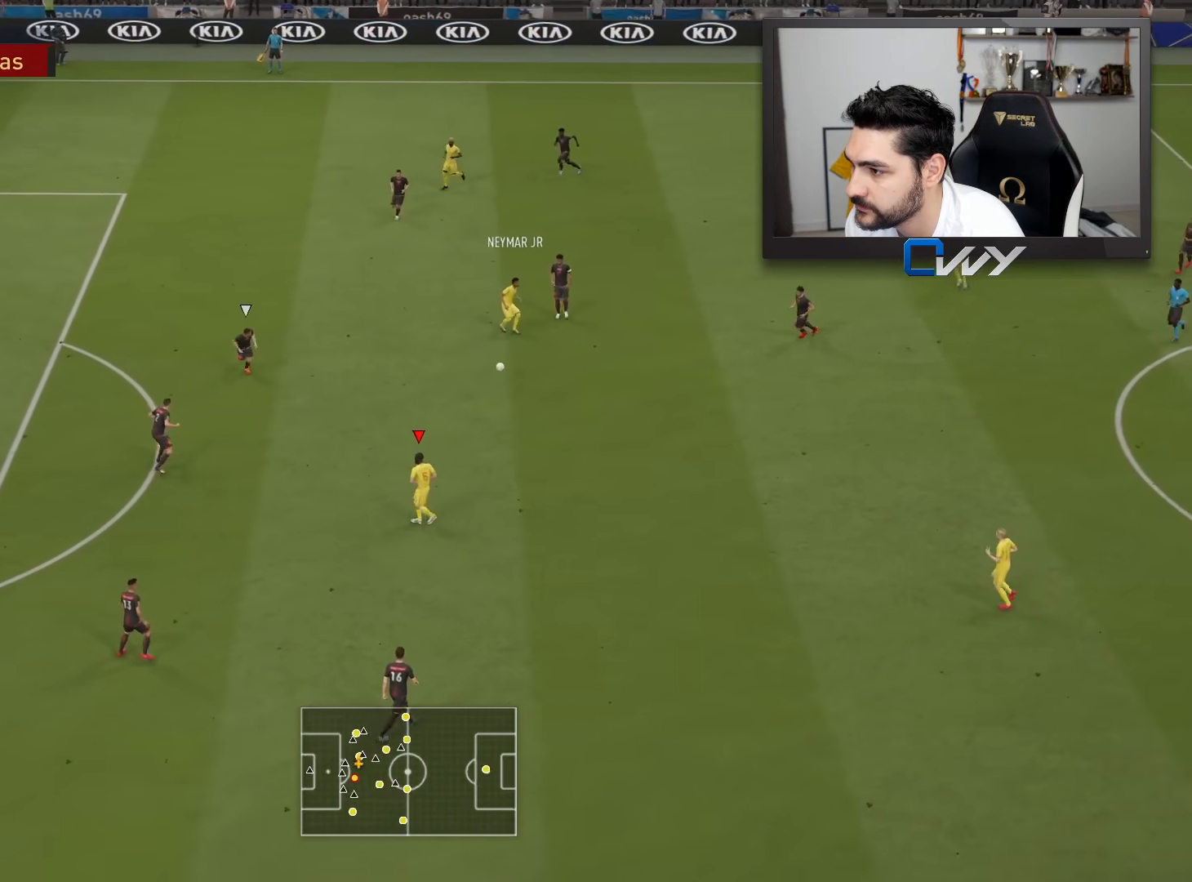
{"buttons": [], "left_stick": "left", "right_stick": "center", "events": [[67, "left_stick", "up-right"], [217, "left_stick", "up"], [333, "left_stick", "center"], [483, "left_stick", "left"]]}
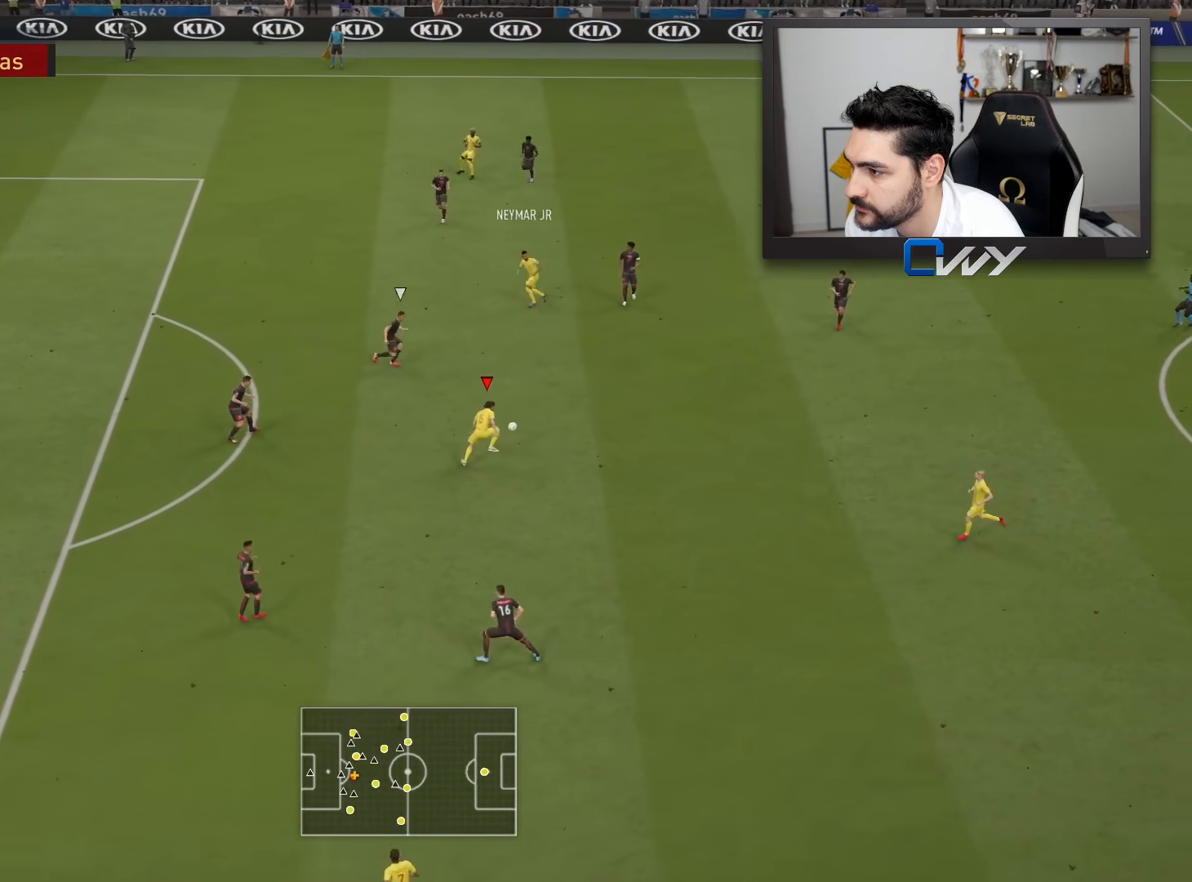
{"buttons": [], "left_stick": "left", "right_stick": "center", "events": []}
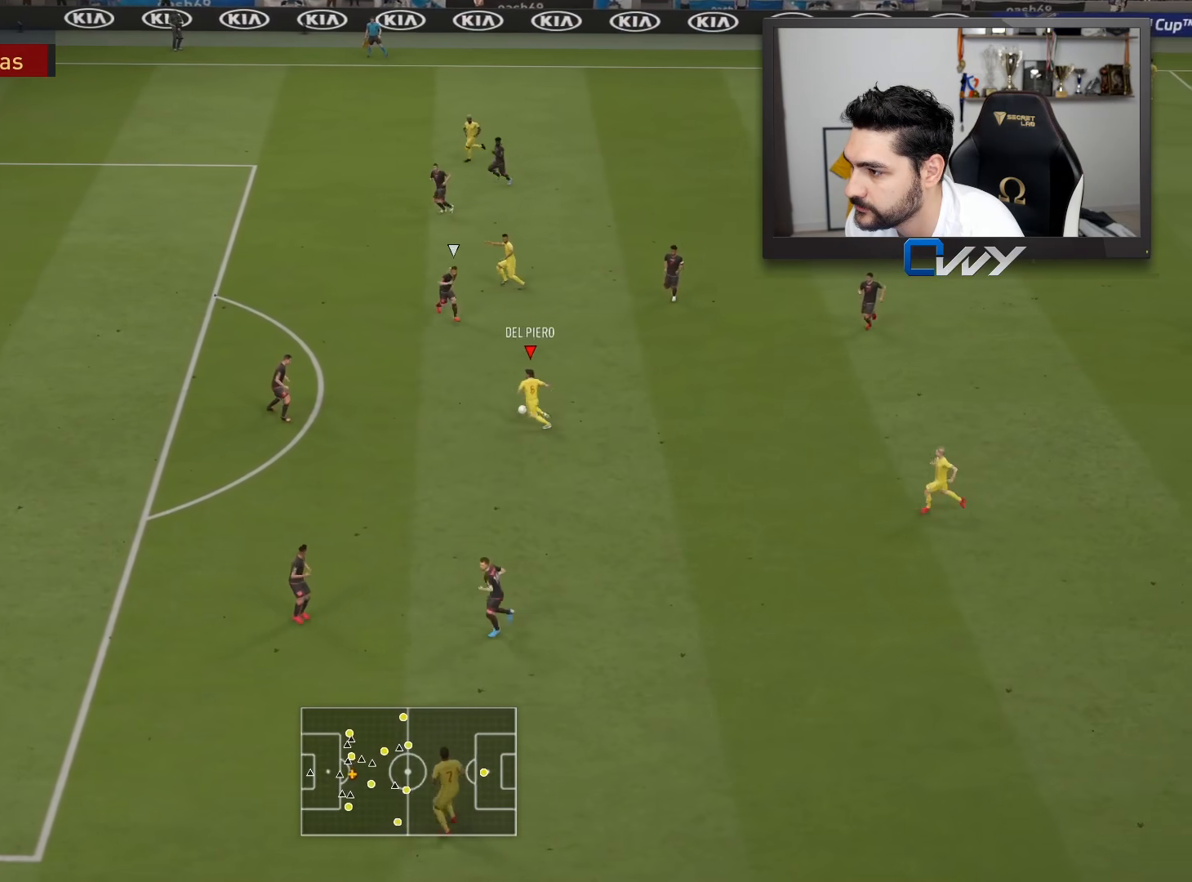
{"buttons": [], "left_stick": "up-left", "right_stick": "down-left", "events": [[167, "left_stick", "up-left"], [333, "right_stick", "down-left"]]}
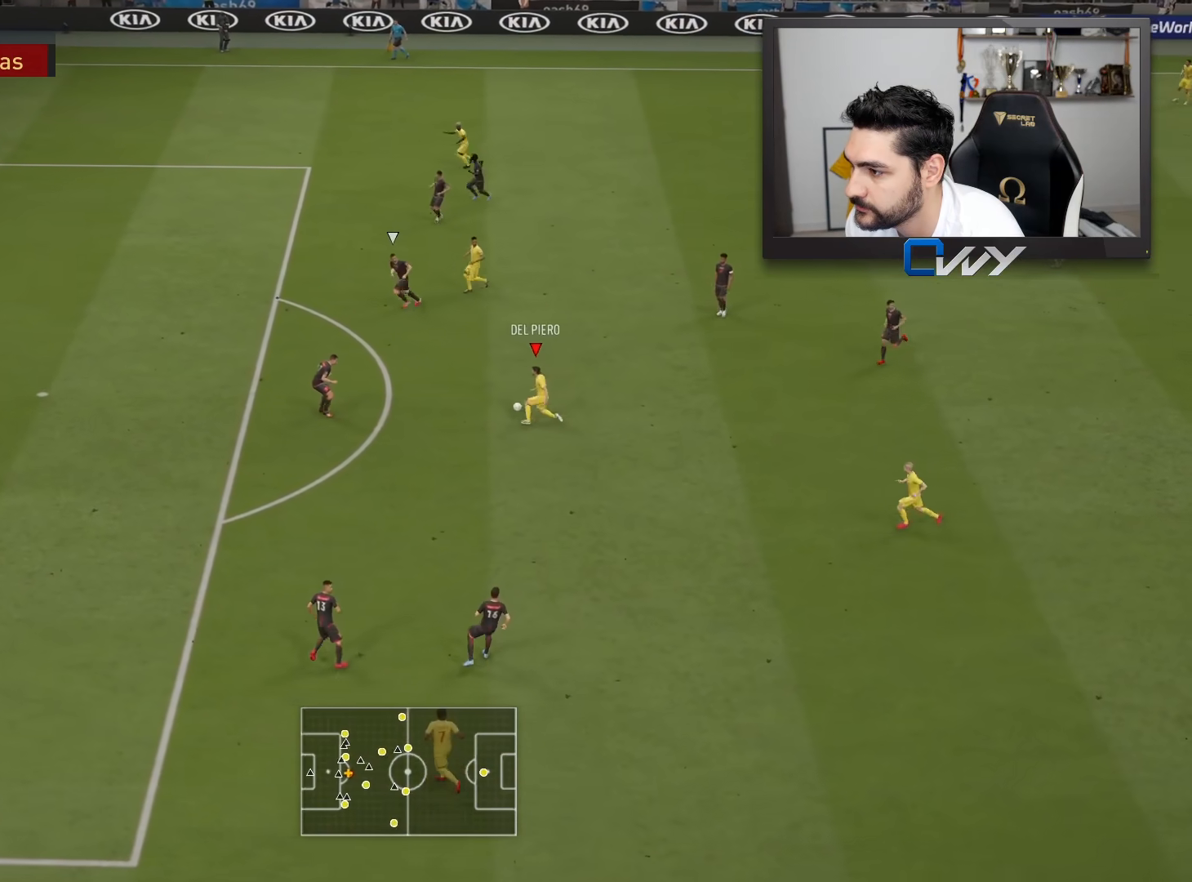
{"buttons": ["L3"], "left_stick": "down-left", "right_stick": "center", "events": [[167, "L3", "down"], [233, "left_stick", "down-left"], [283, "right_stick", "center"]]}
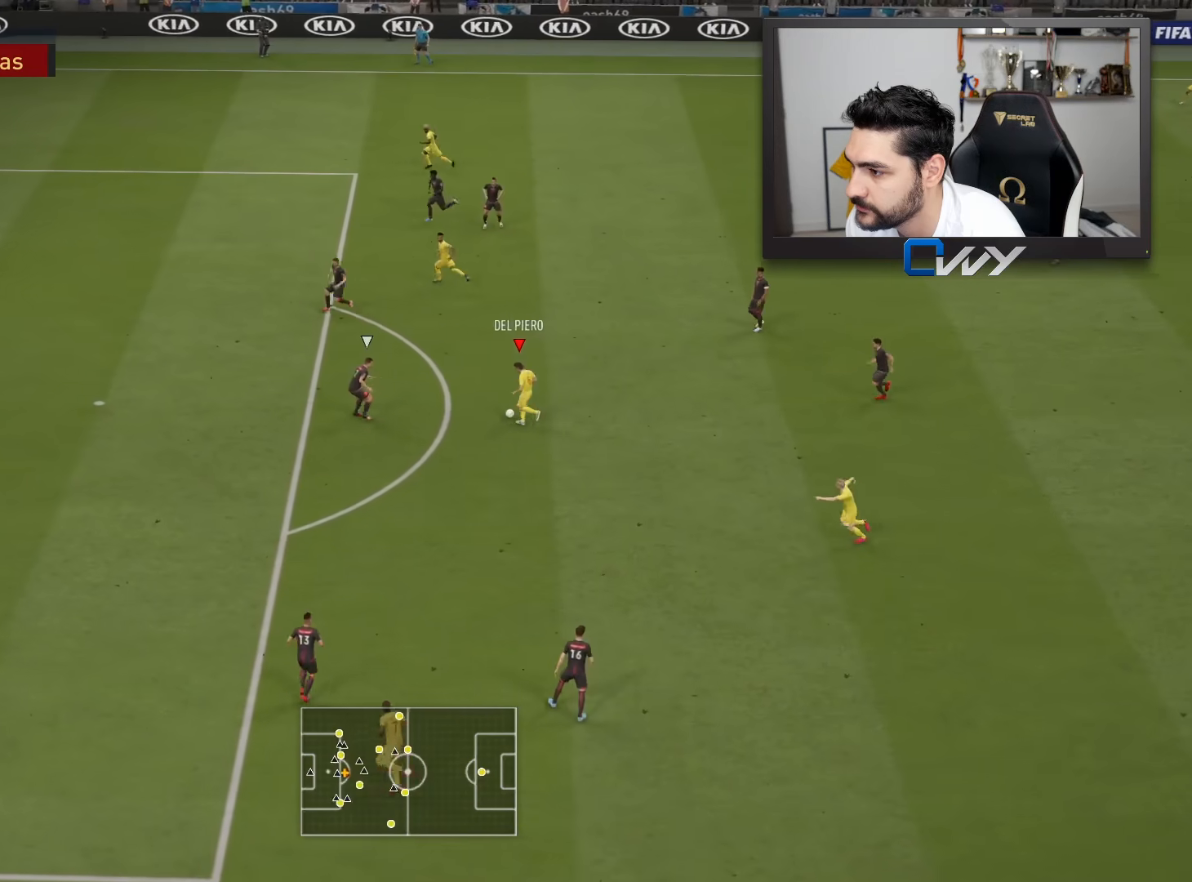
{"buttons": [], "left_stick": "up-right", "right_stick": "center", "events": [[50, "left_stick", "down"], [283, "L3", "up"], [283, "left_stick", "up-right"]]}
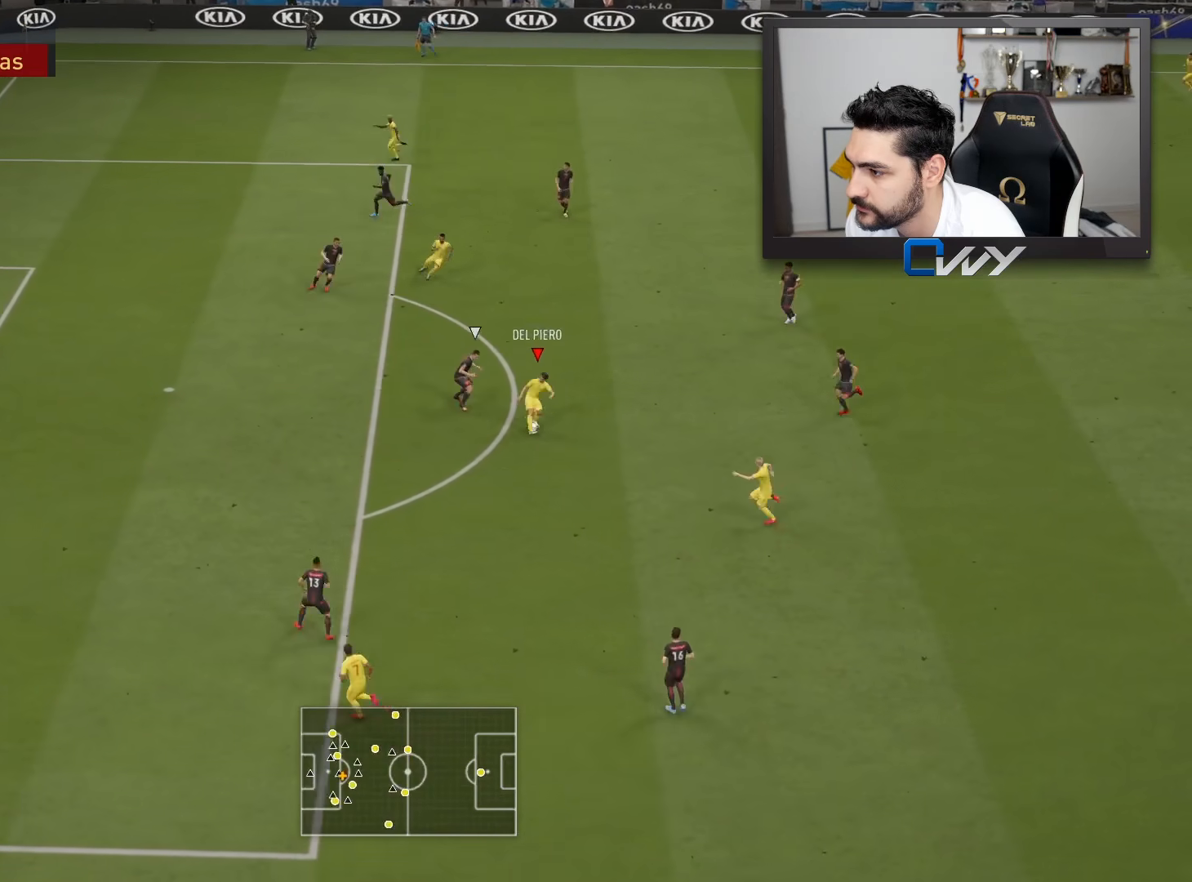
{"buttons": ["CROSS", "L3"], "left_stick": "up-left", "right_stick": "center", "events": [[67, "L3", "down"], [317, "left_stick", "up"], [433, "CROSS", "down"], [450, "left_stick", "up-left"]]}
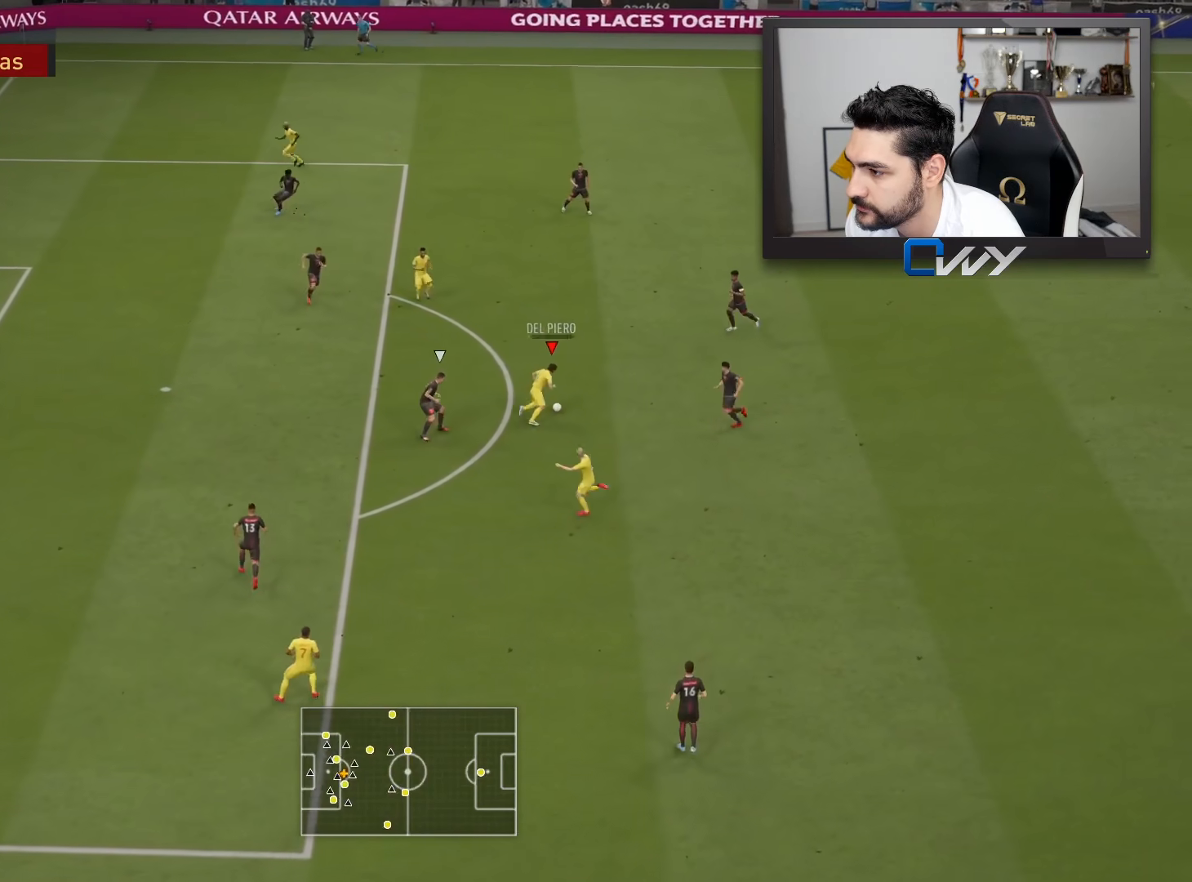
{"buttons": [], "left_stick": "up-left", "right_stick": "center", "events": [[33, "CROSS", "up"], [367, "L3", "up"]]}
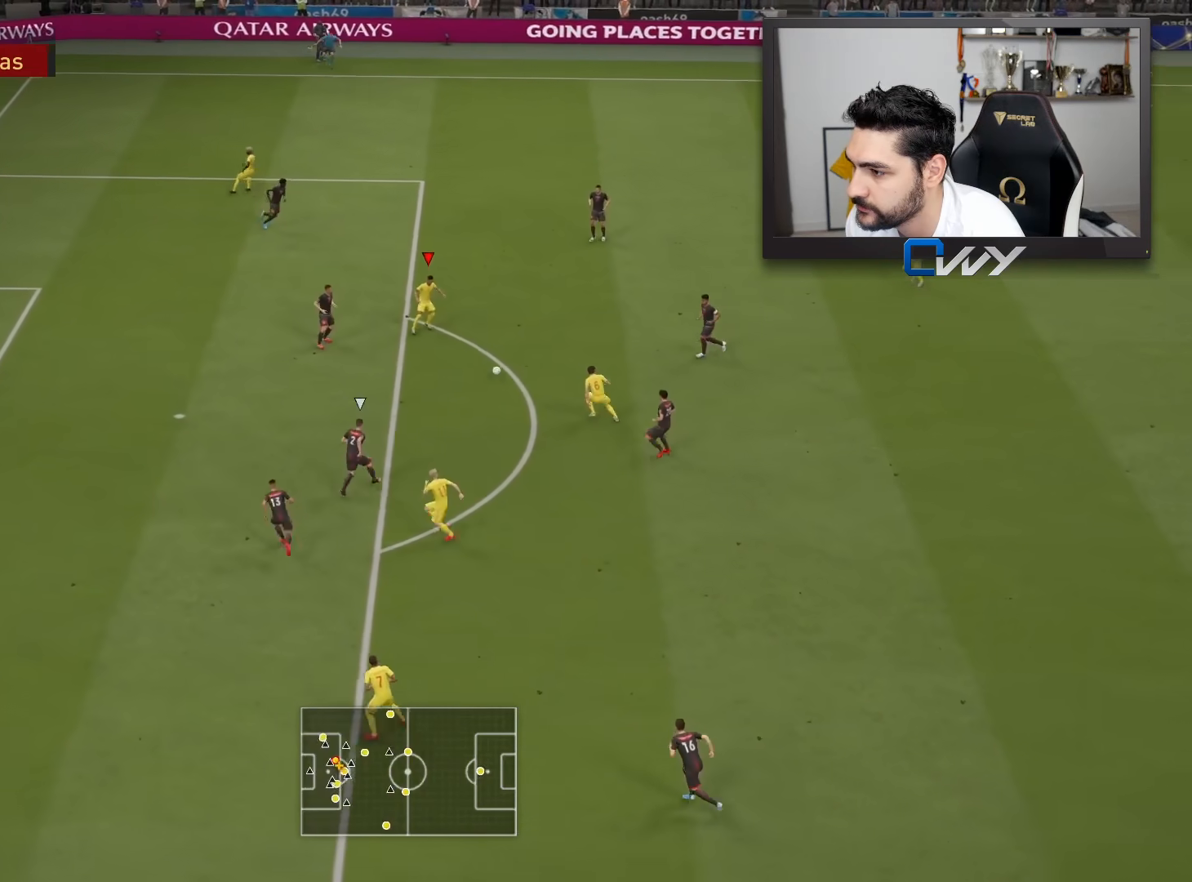
{"buttons": [], "left_stick": "up-left", "right_stick": "center", "events": []}
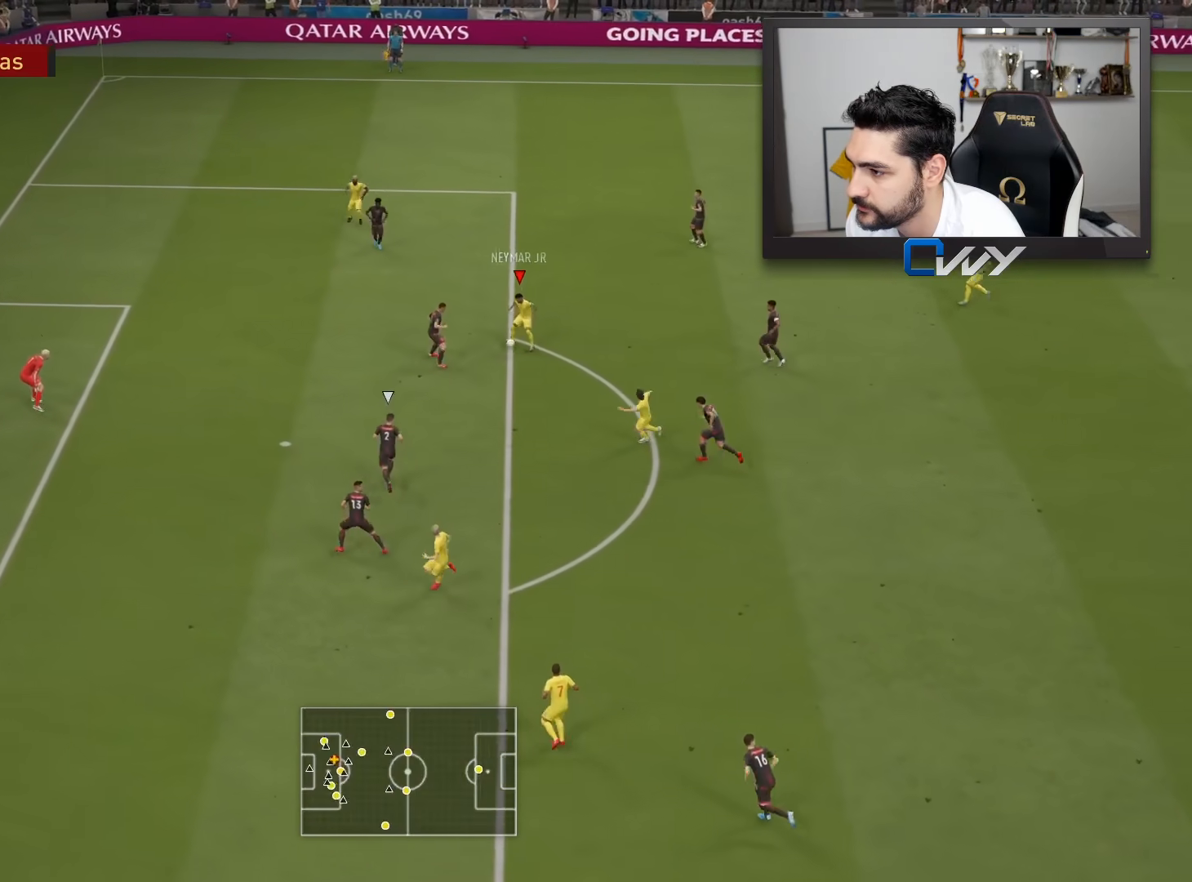
{"buttons": ["L3"], "left_stick": "up-left", "right_stick": "center", "events": [[133, "SQUARE", "down"], [150, "CROSS", "down"], [150, "L3", "down"], [233, "left_stick", "left"], [333, "left_stick", "up-left"], [367, "SQUARE", "up"], [383, "CROSS", "up"]]}
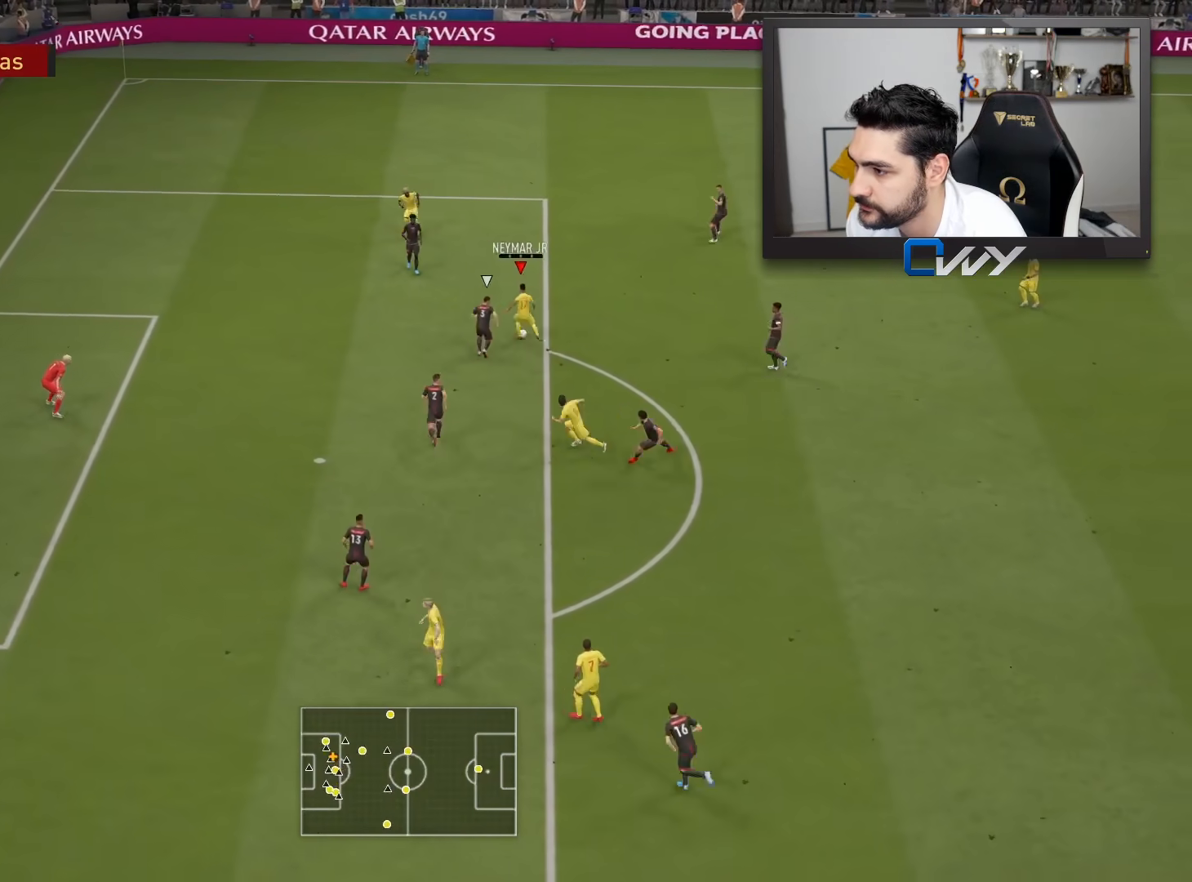
{"buttons": ["CIRCLE", "L3"], "left_stick": "up-left", "right_stick": "center", "events": [[300, "CIRCLE", "down"]]}
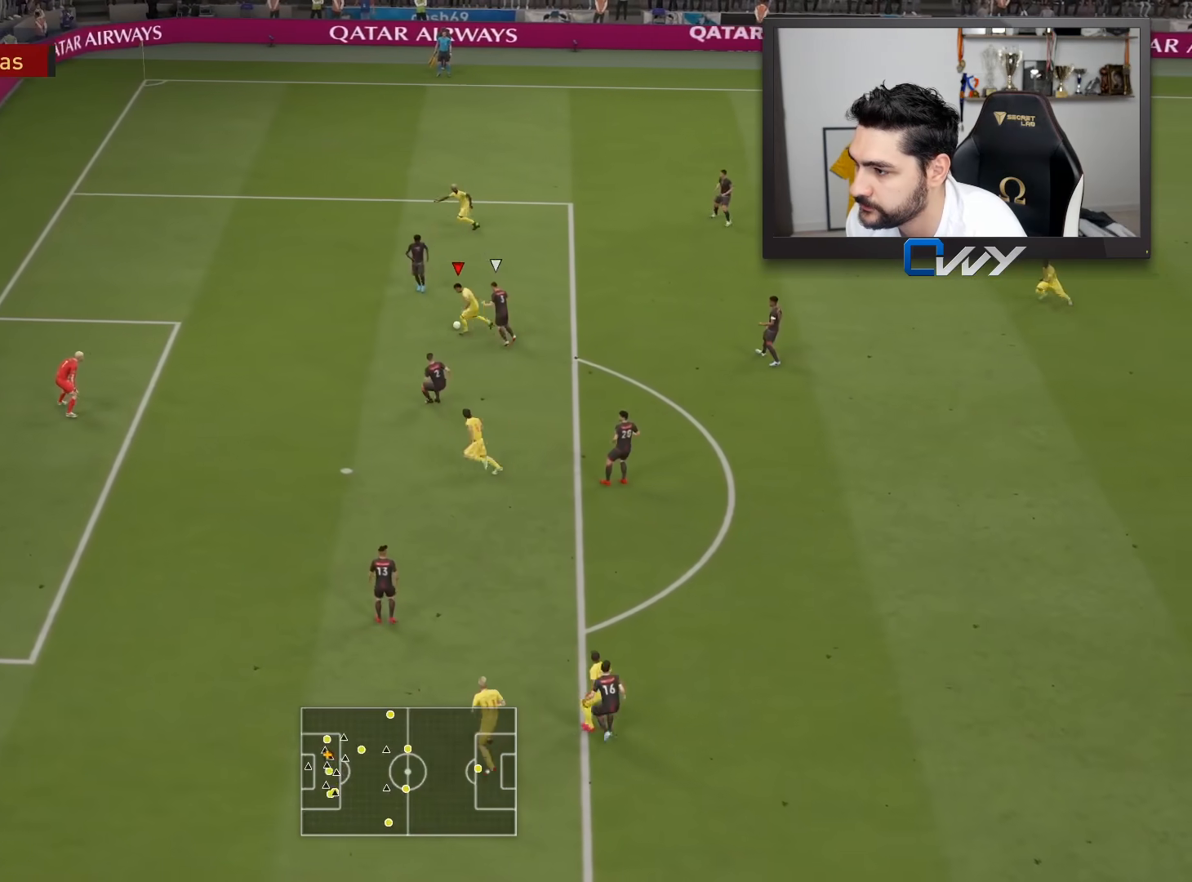
{"buttons": ["L3"], "left_stick": "up-left", "right_stick": "center", "events": [[17, "CIRCLE", "up"]]}
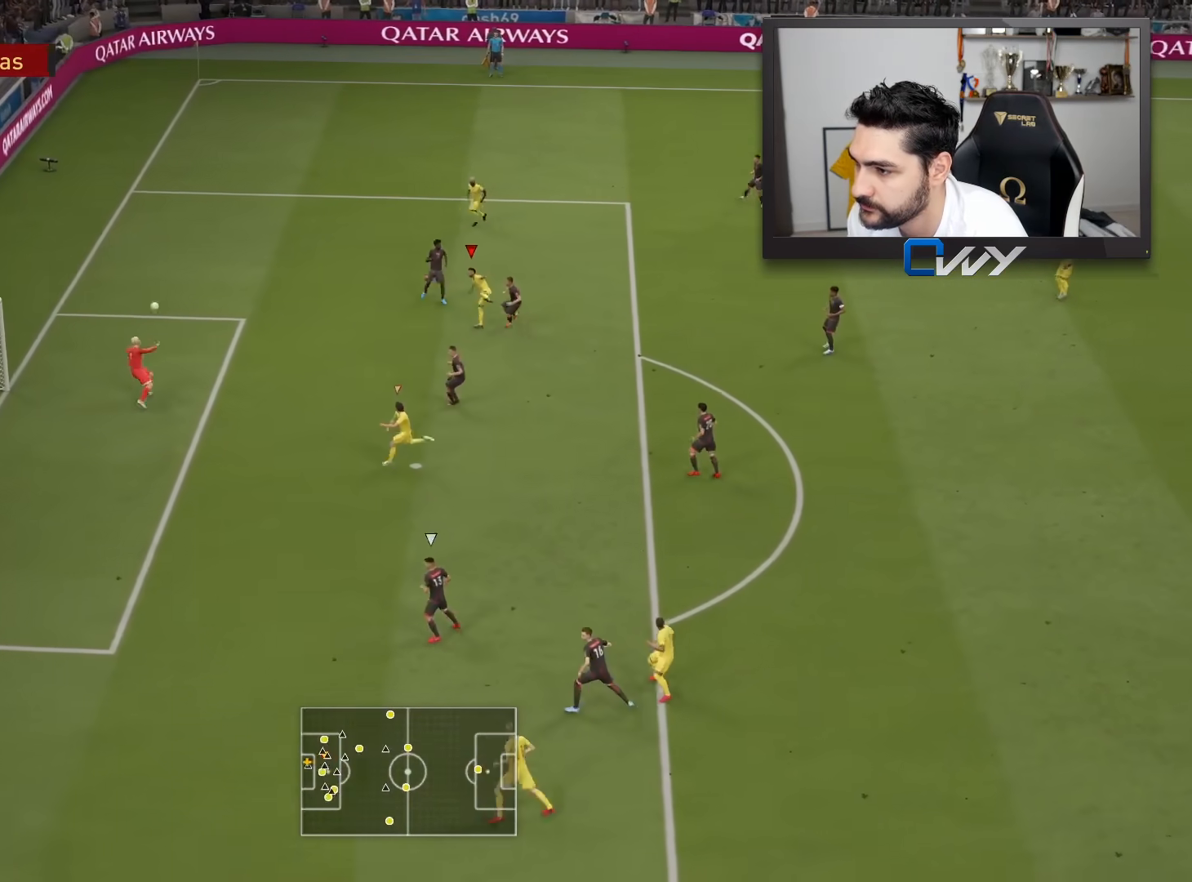
{"buttons": ["L3"], "left_stick": "up-left", "right_stick": "center", "events": []}
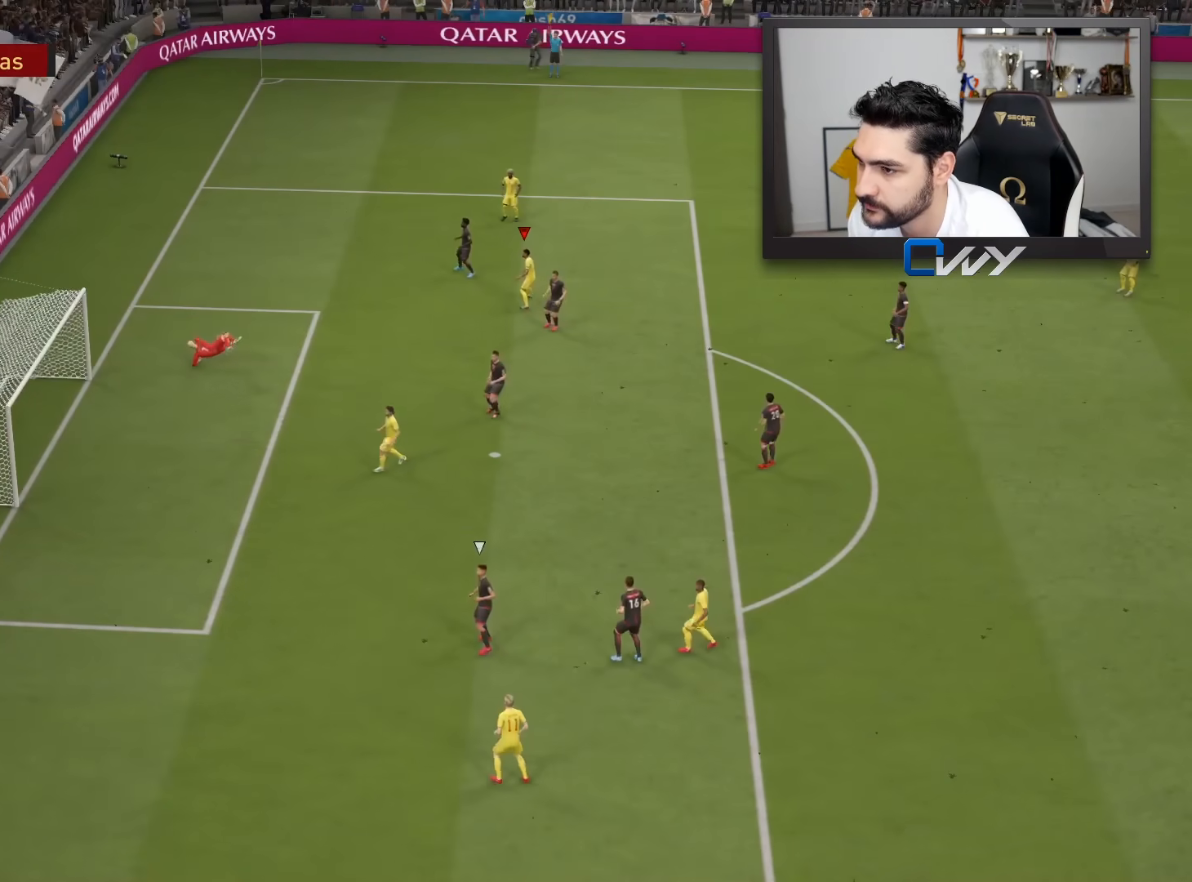
{"buttons": ["L3"], "left_stick": "up-left", "right_stick": "center", "events": []}
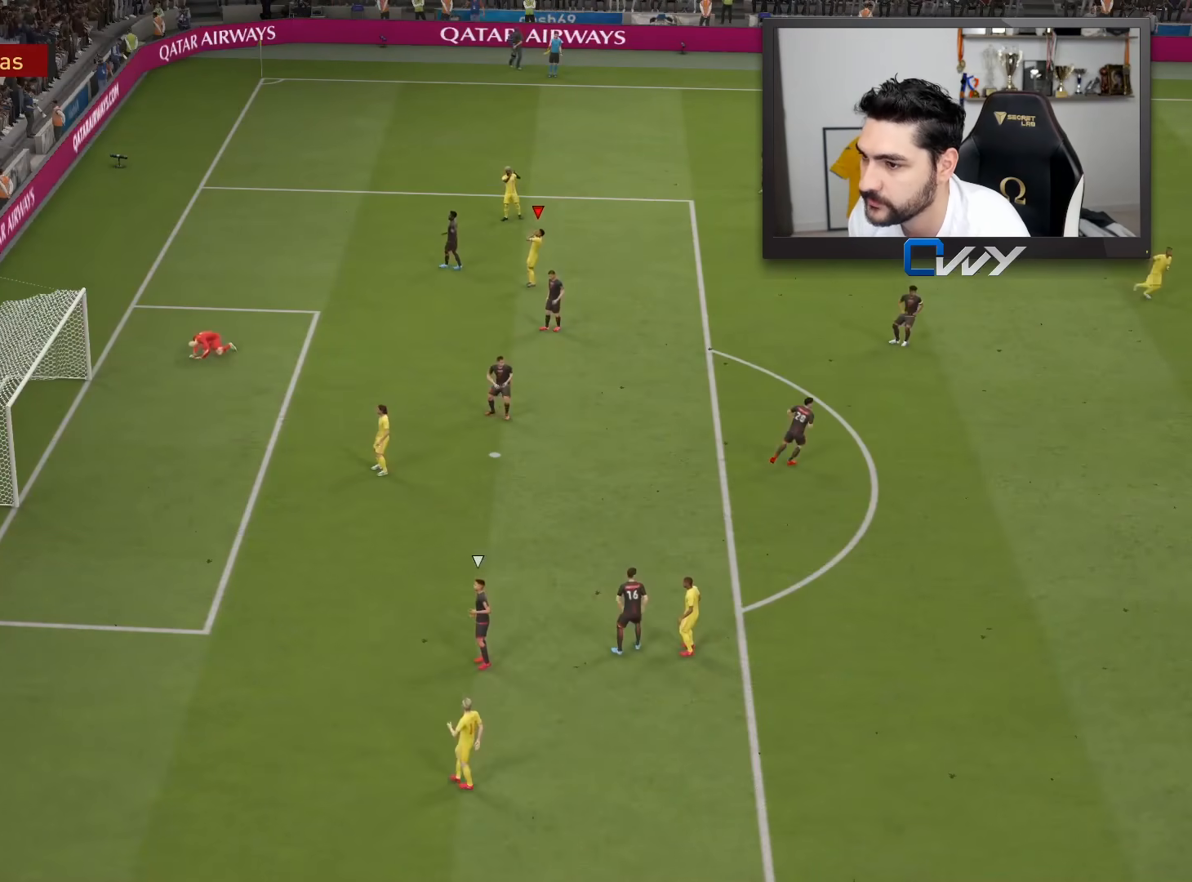
{"buttons": [], "left_stick": "center", "right_stick": "center", "events": [[17, "L3", "up"], [83, "left_stick", "center"]]}